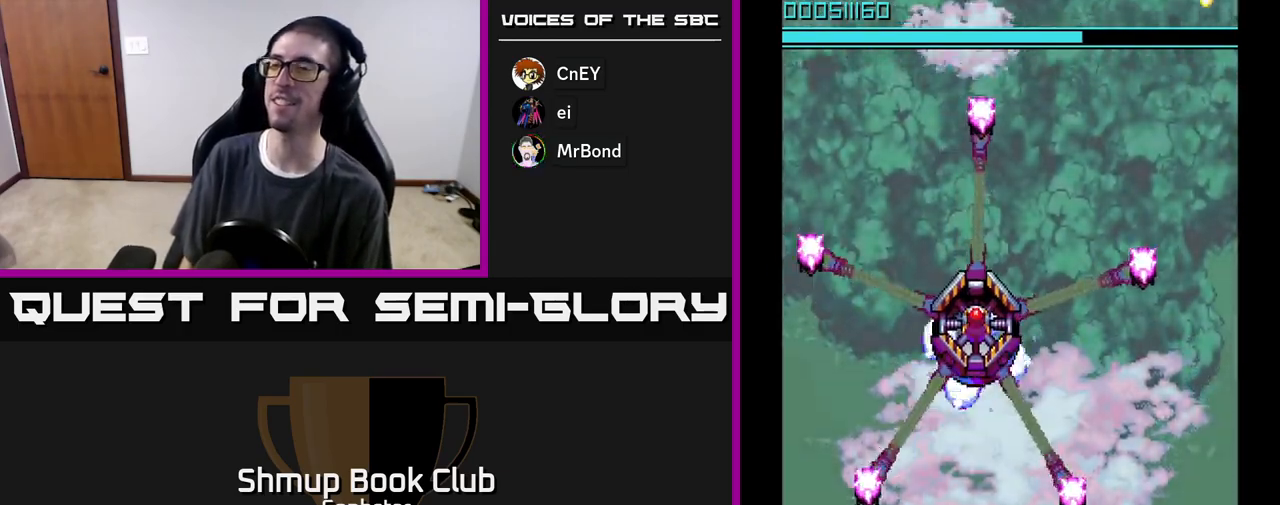
Gameplay with a controller (Xbox layout); each line is a JSON object with the inputs held at the frame after it. "events" lists button and stick changes between this image and that frame as [ms after this image, input, new state], when the widget could be followed in between. Not read: right_stick.
{"buttons": ["A", "DPAD_UP"], "left_stick": "center", "events": [[350, "DPAD_UP", "down"]]}
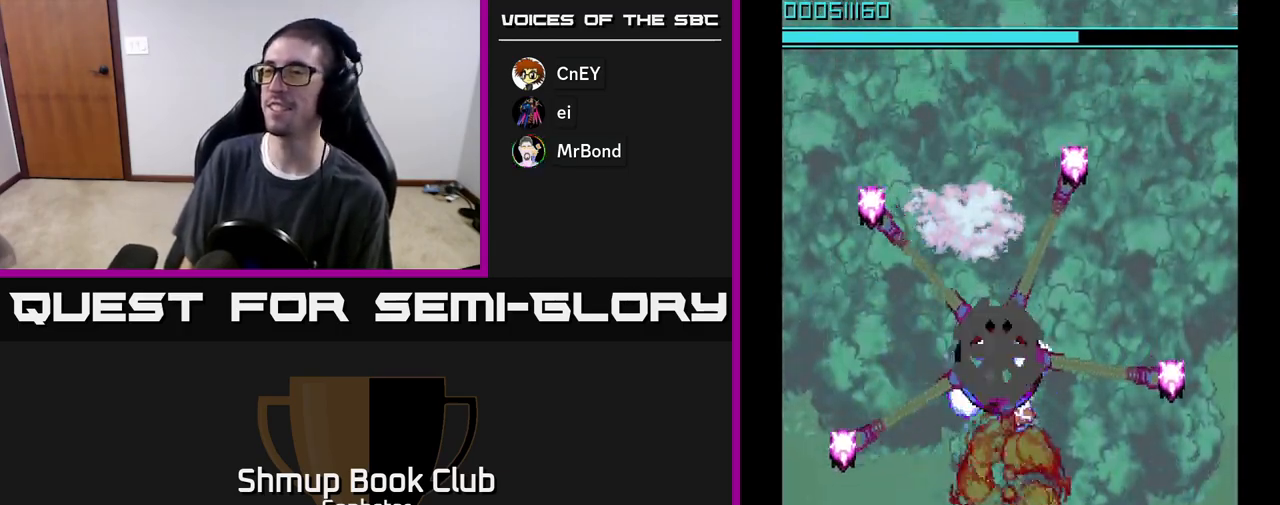
{"buttons": ["A"], "left_stick": "center", "events": [[267, "DPAD_UP", "up"]]}
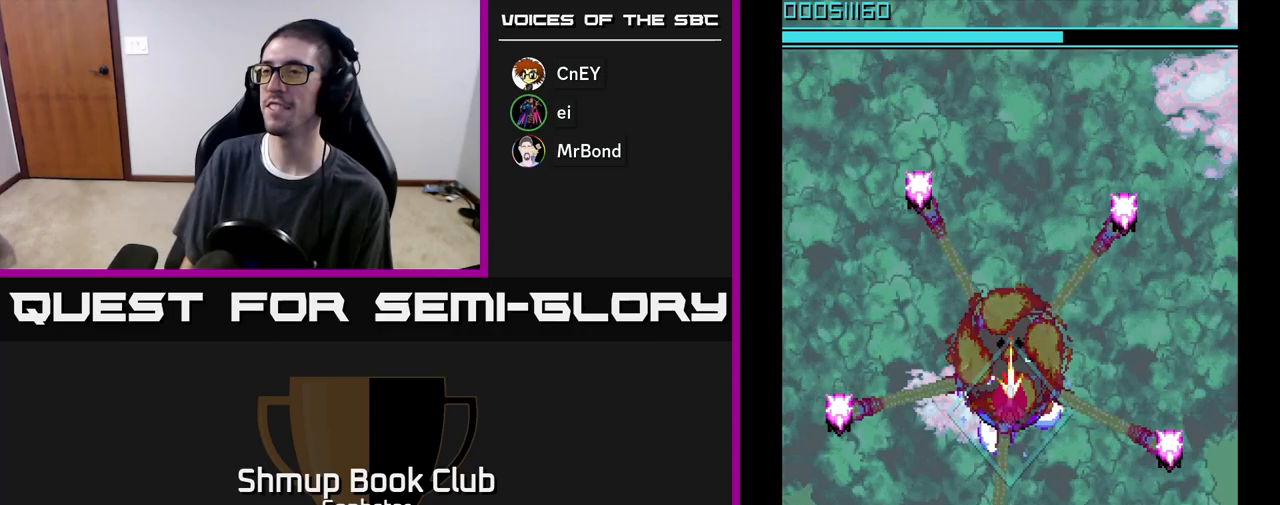
{"buttons": ["A"], "left_stick": "center", "events": [[400, "DPAD_DOWN", "down"], [450, "DPAD_DOWN", "up"]]}
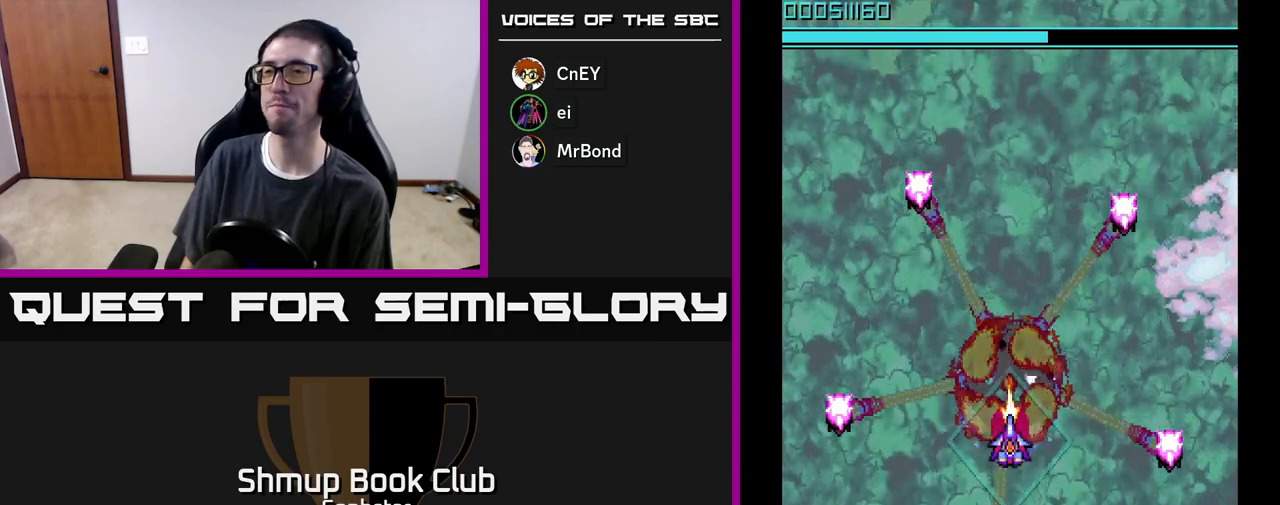
{"buttons": ["A"], "left_stick": "center", "events": []}
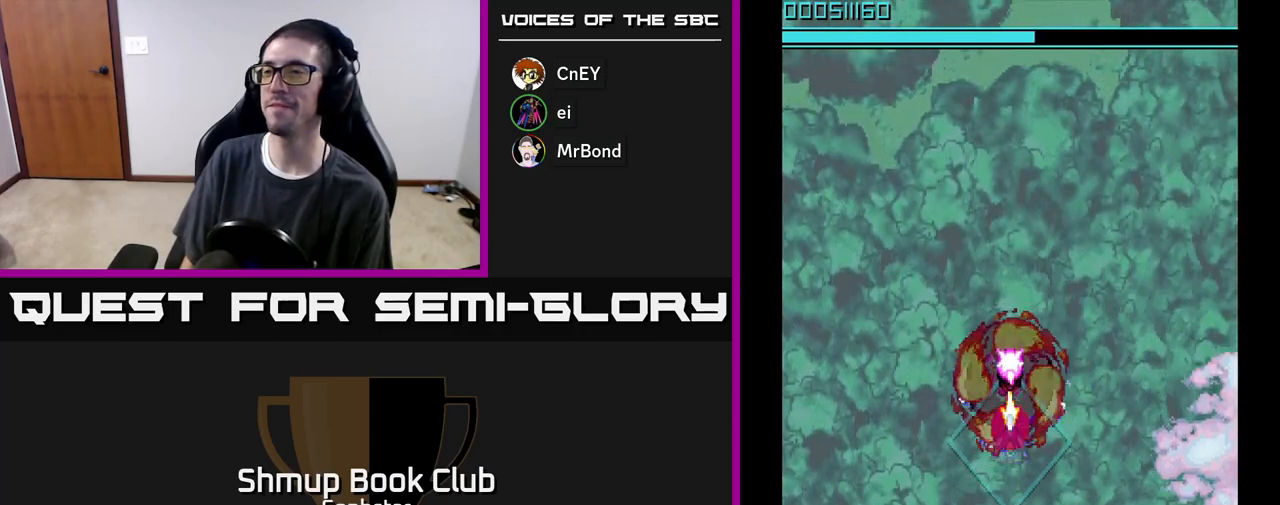
{"buttons": ["A", "DPAD_DOWN", "DPAD_RIGHT"], "left_stick": "center", "events": [[117, "DPAD_DOWN", "down"], [217, "DPAD_DOWN", "up"], [500, "DPAD_DOWN", "down"], [500, "DPAD_RIGHT", "down"]]}
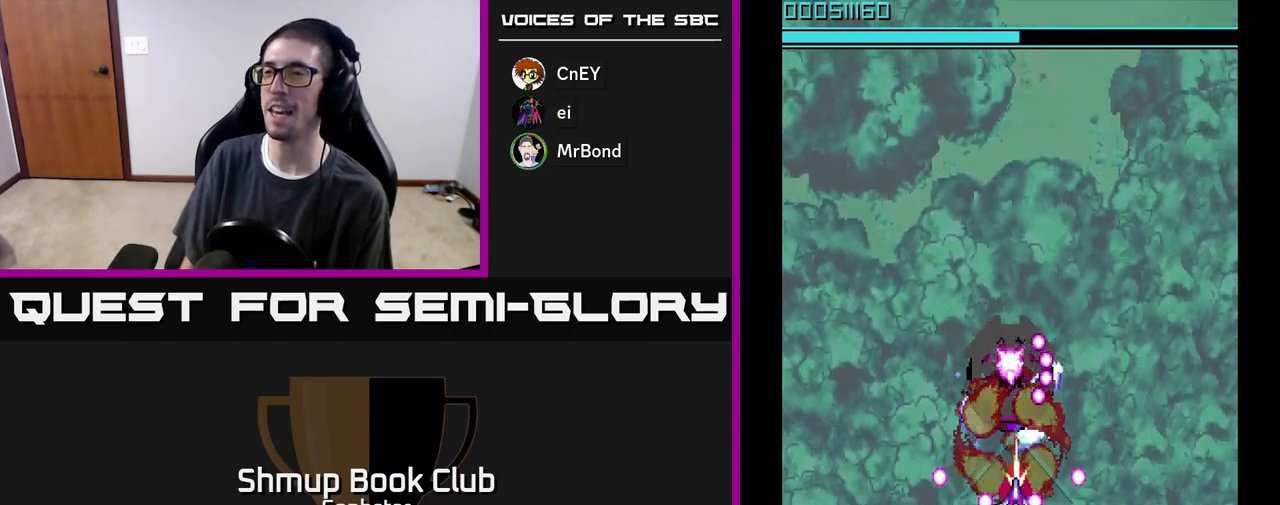
{"buttons": ["A"], "left_stick": "center", "events": [[50, "DPAD_RIGHT", "up"], [167, "DPAD_DOWN", "up"], [450, "DPAD_LEFT", "down"], [483, "DPAD_LEFT", "up"]]}
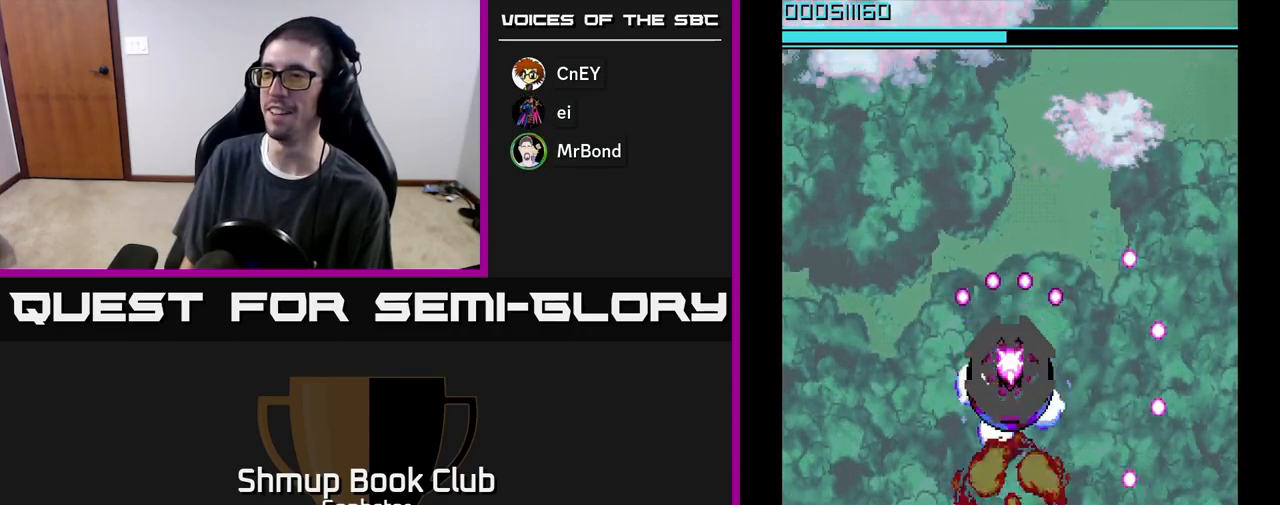
{"buttons": ["A"], "left_stick": "center", "events": []}
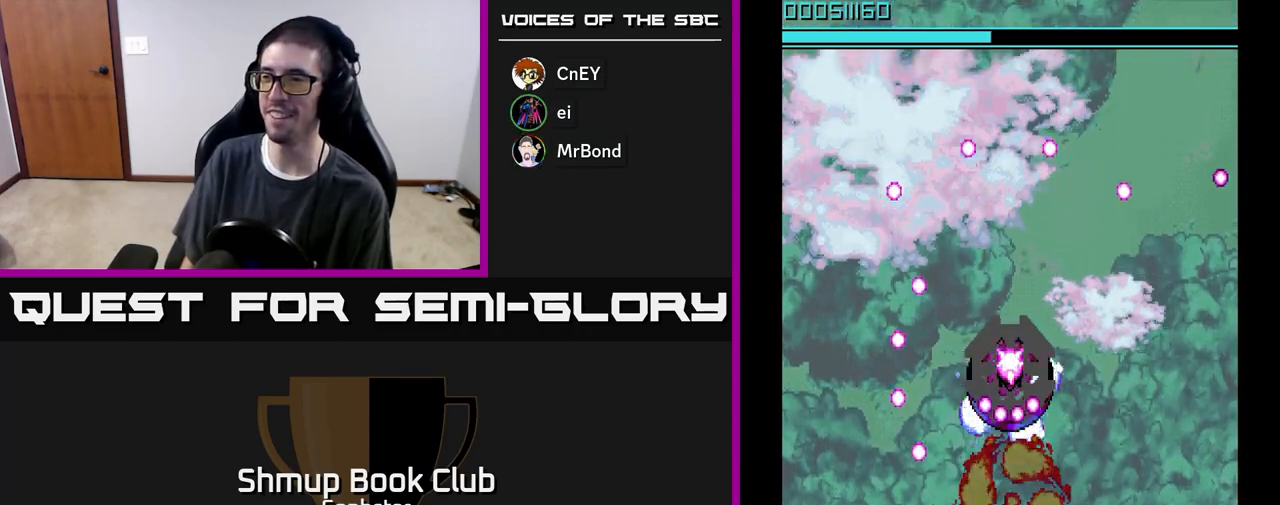
{"buttons": ["A"], "left_stick": "center", "events": []}
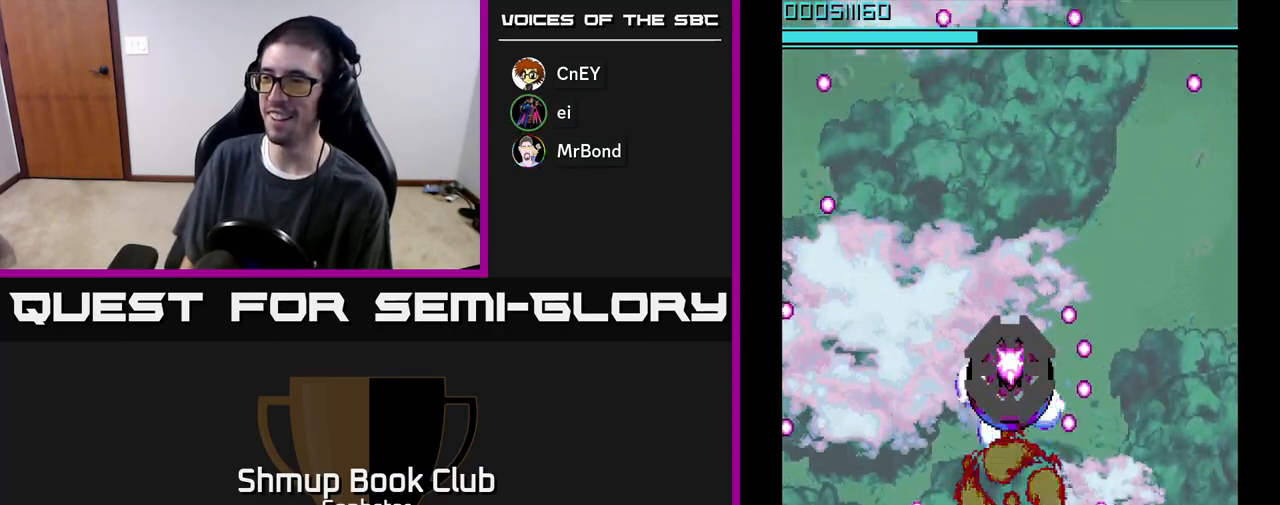
{"buttons": ["A"], "left_stick": "center", "events": []}
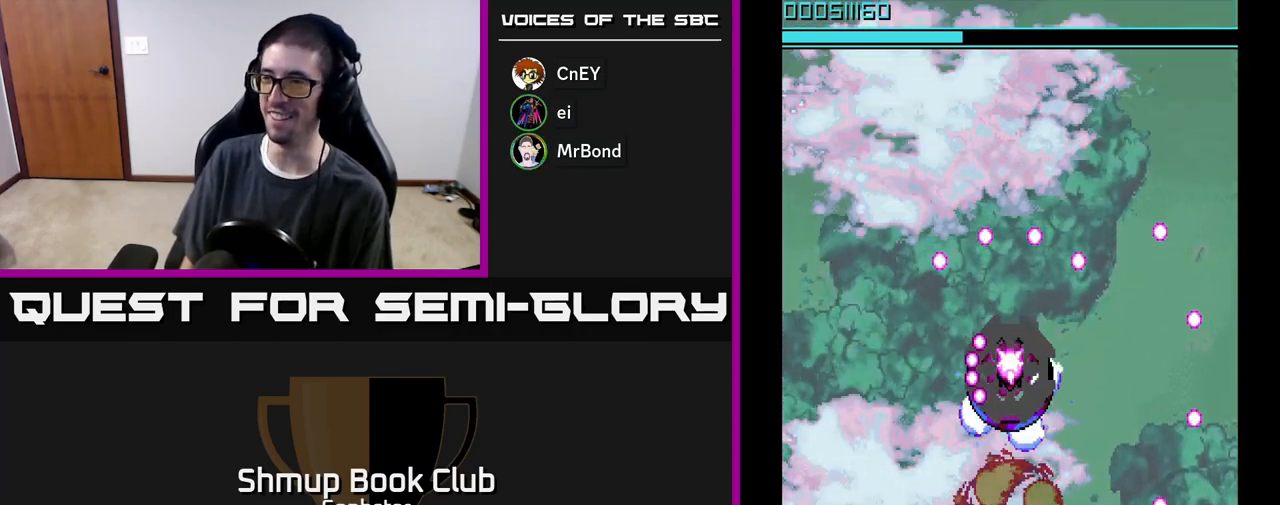
{"buttons": ["A"], "left_stick": "center", "events": []}
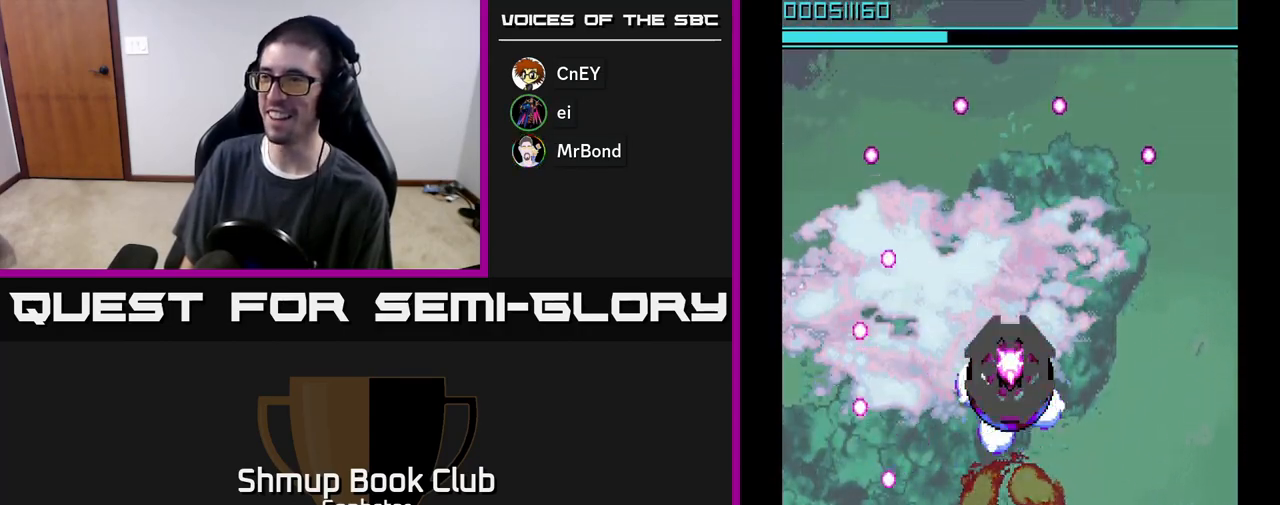
{"buttons": ["A", "DPAD_DOWN"], "left_stick": "center", "events": [[433, "DPAD_DOWN", "down"]]}
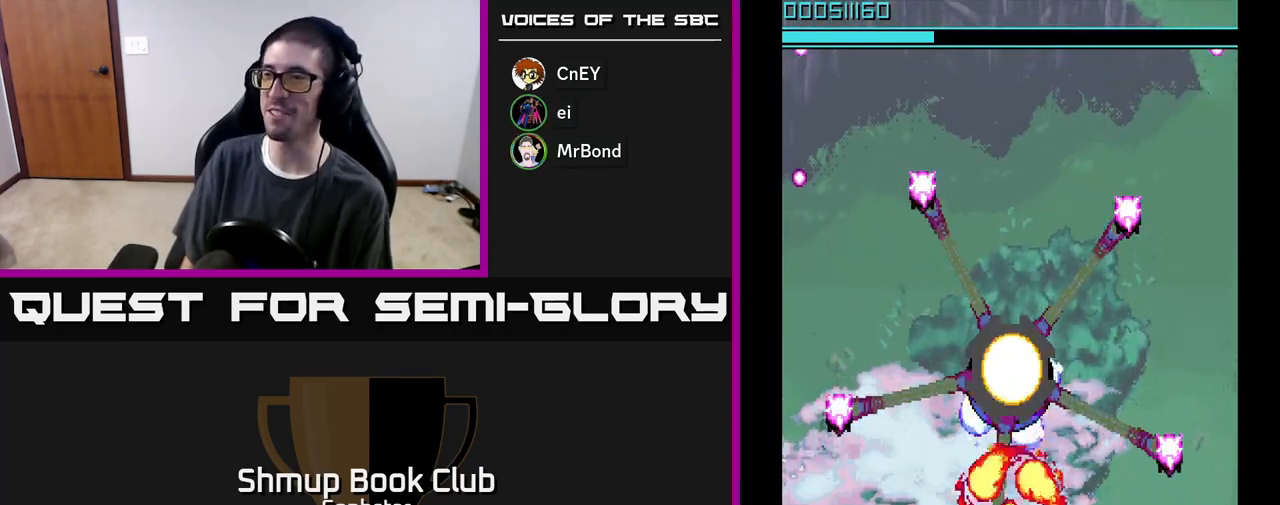
{"buttons": ["A"], "left_stick": "center", "events": [[33, "DPAD_RIGHT", "down"], [50, "DPAD_DOWN", "up"], [150, "DPAD_RIGHT", "up"], [283, "DPAD_UP", "down"], [467, "DPAD_UP", "up"]]}
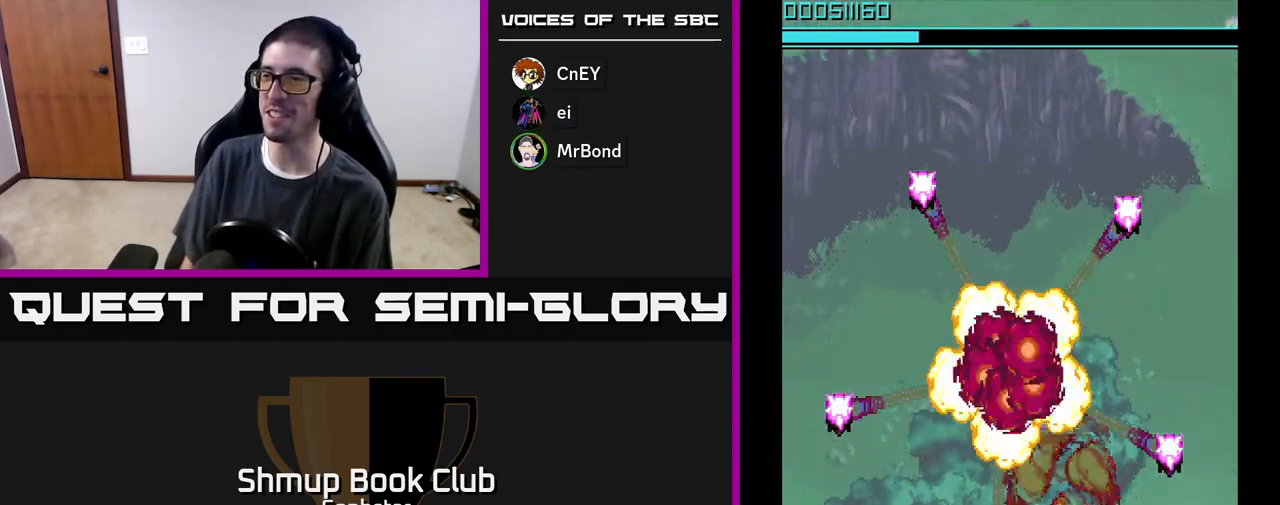
{"buttons": ["A"], "left_stick": "center", "events": [[150, "DPAD_UP", "down"], [233, "DPAD_UP", "up"], [450, "DPAD_LEFT", "down"], [500, "DPAD_LEFT", "up"]]}
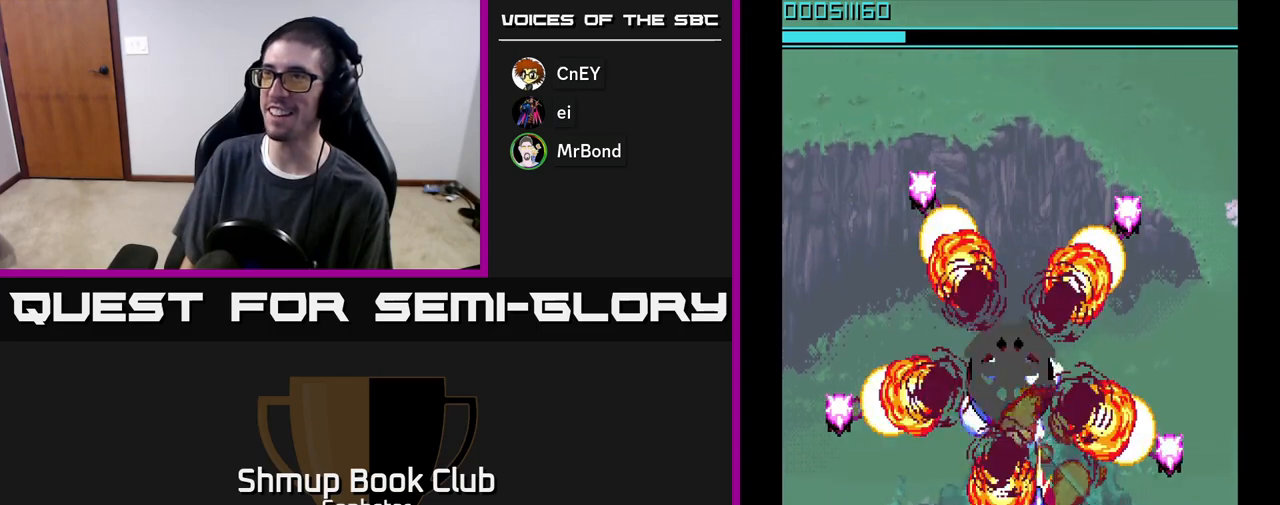
{"buttons": ["A"], "left_stick": "center", "events": []}
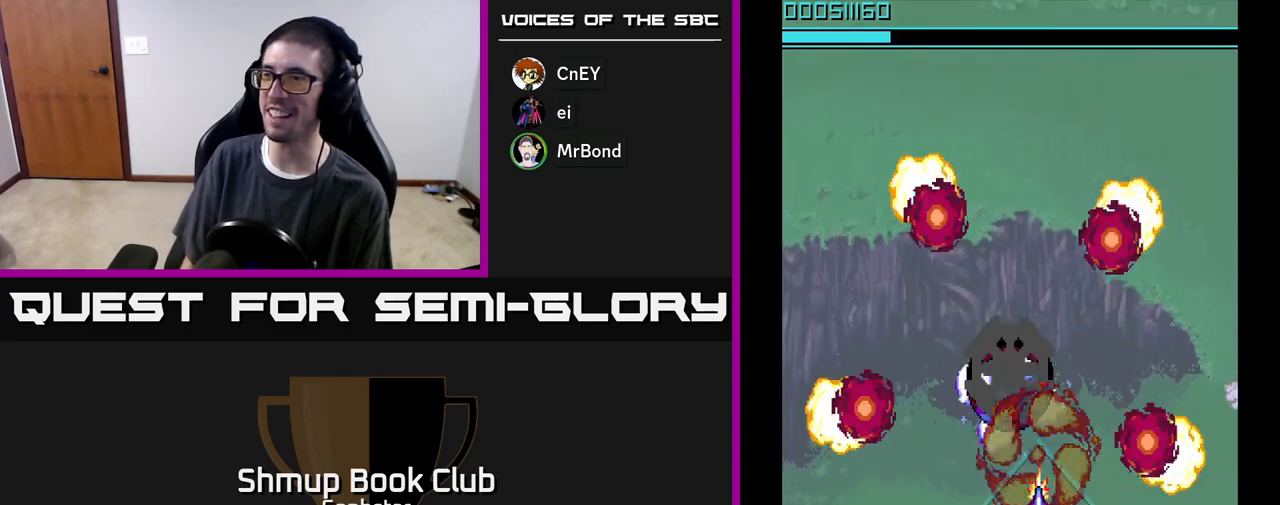
{"buttons": ["A"], "left_stick": "center", "events": [[233, "DPAD_RIGHT", "down"], [300, "DPAD_RIGHT", "up"]]}
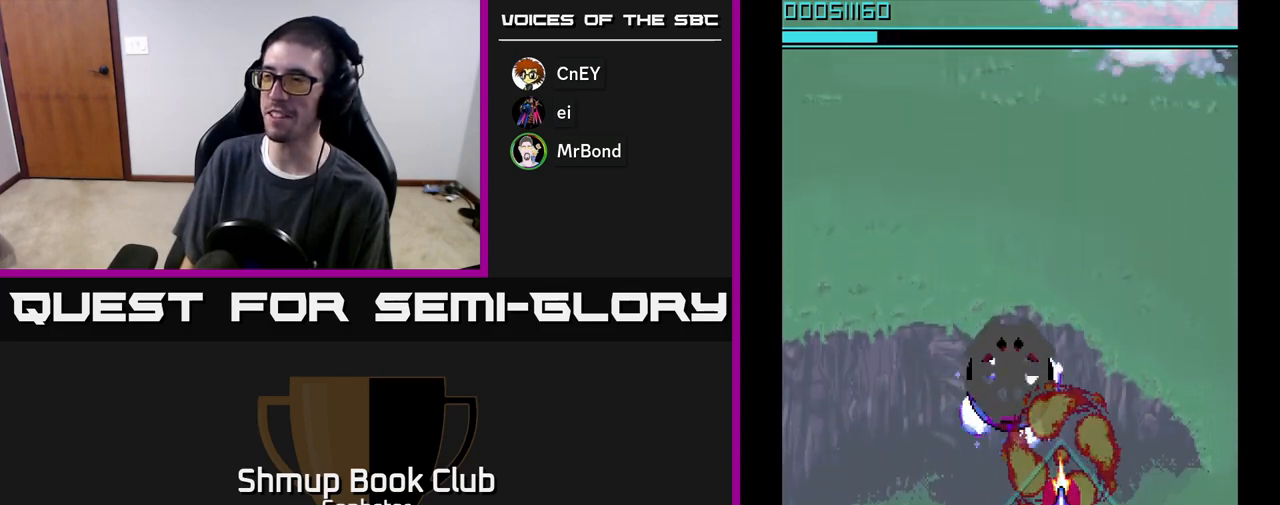
{"buttons": ["A", "DPAD_RIGHT"], "left_stick": "center", "events": [[133, "DPAD_RIGHT", "down"], [183, "DPAD_RIGHT", "up"], [467, "DPAD_RIGHT", "down"]]}
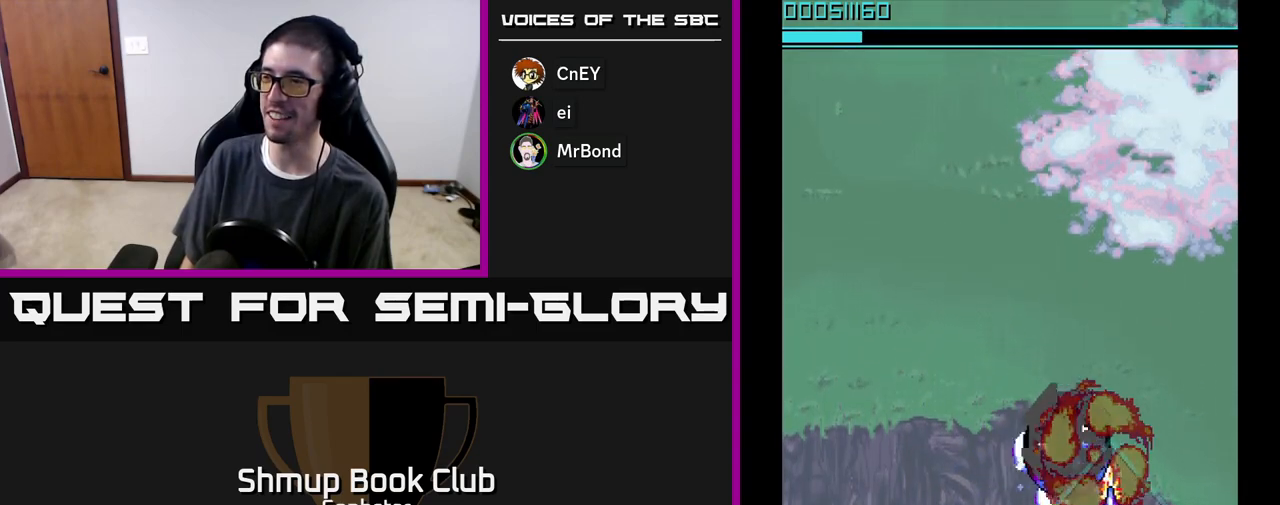
{"buttons": ["A"], "left_stick": "center", "events": [[67, "DPAD_RIGHT", "up"], [133, "DPAD_DOWN", "down"], [467, "DPAD_DOWN", "up"]]}
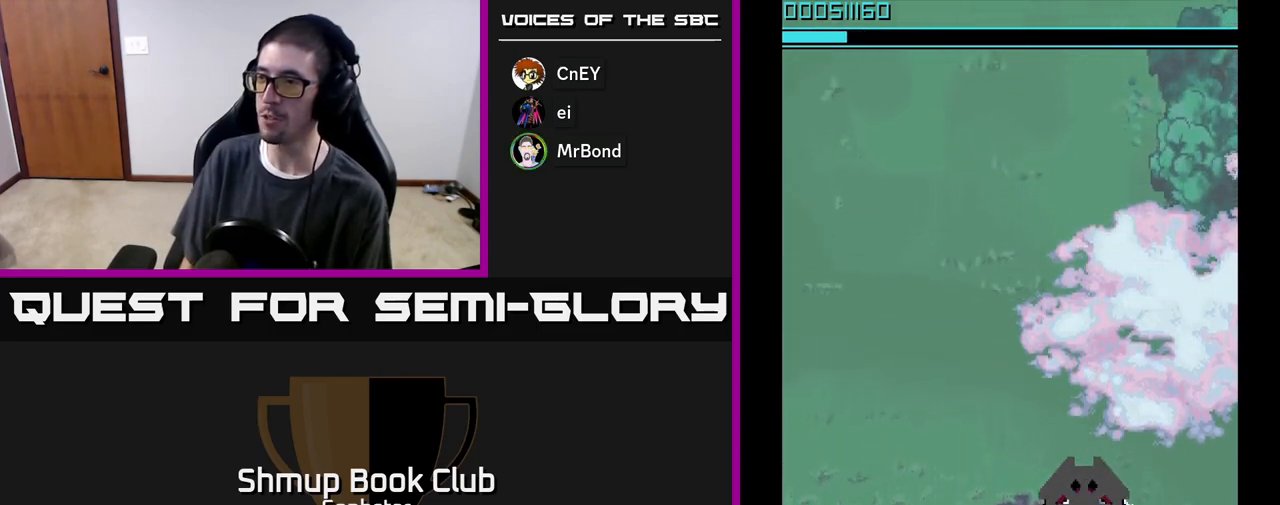
{"buttons": ["A"], "left_stick": "center", "events": []}
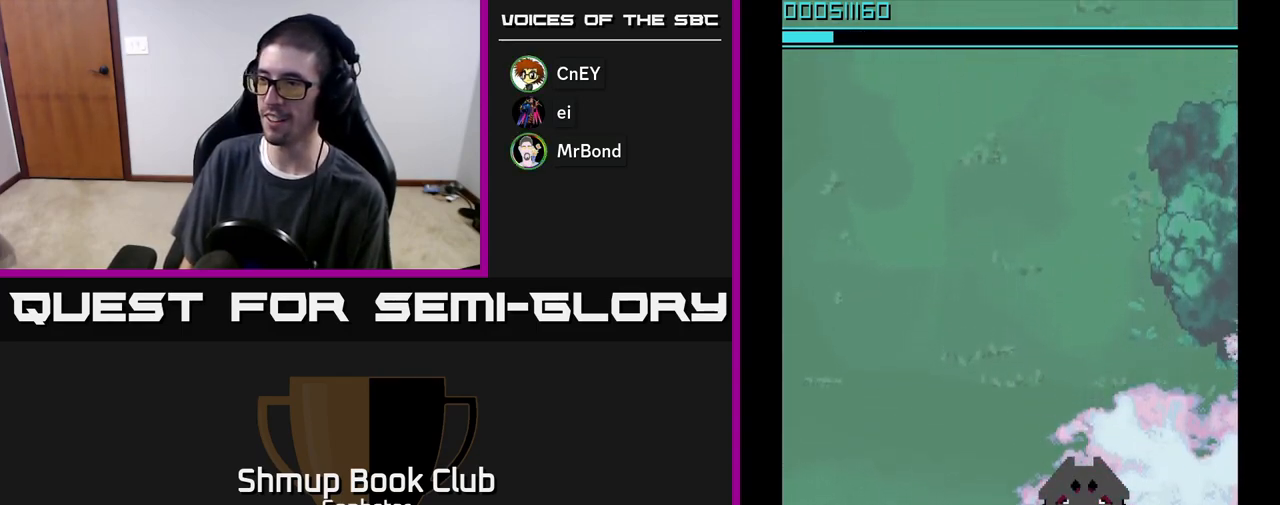
{"buttons": ["A"], "left_stick": "center", "events": []}
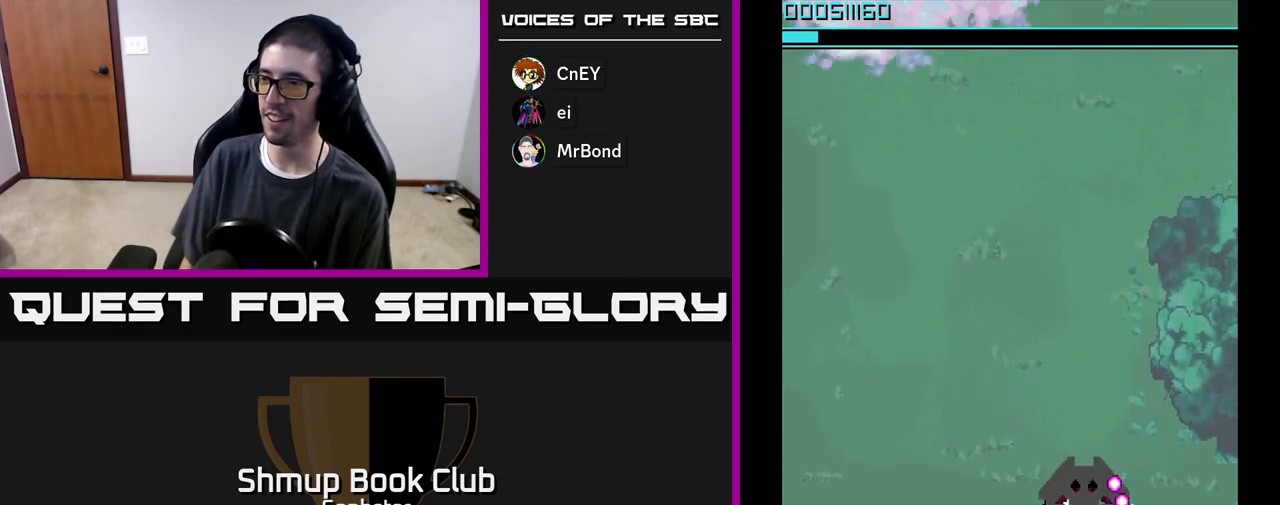
{"buttons": ["A"], "left_stick": "center", "events": []}
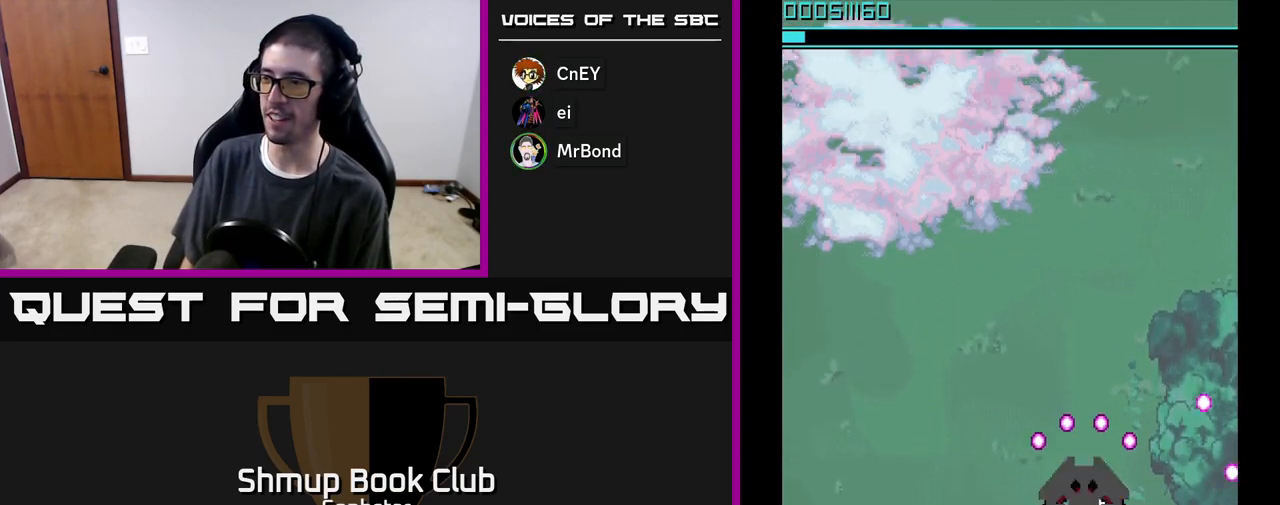
{"buttons": ["A"], "left_stick": "center", "events": []}
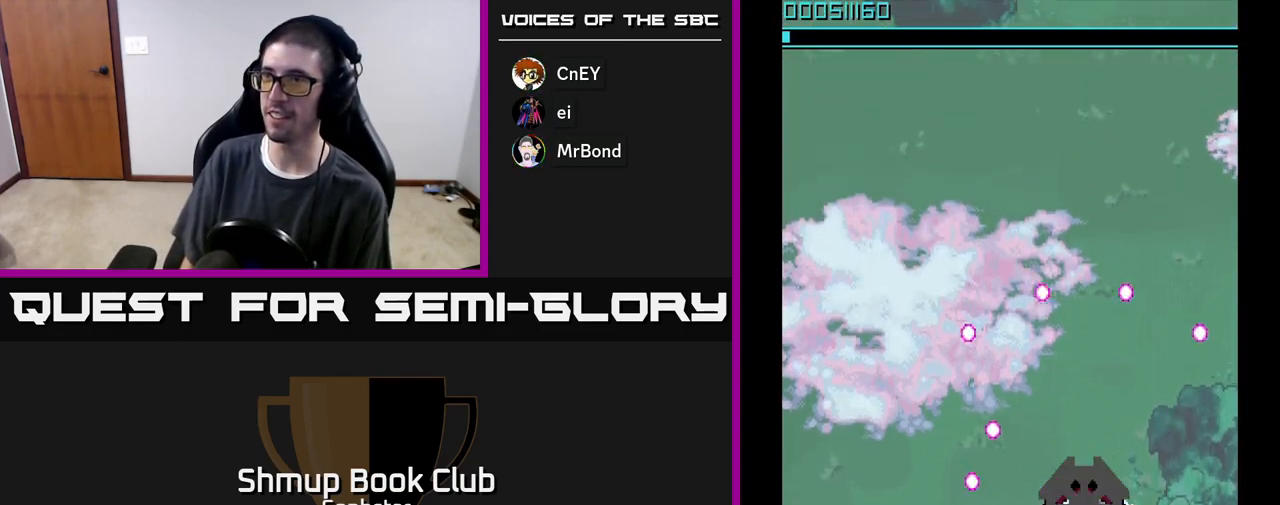
{"buttons": ["A"], "left_stick": "center", "events": []}
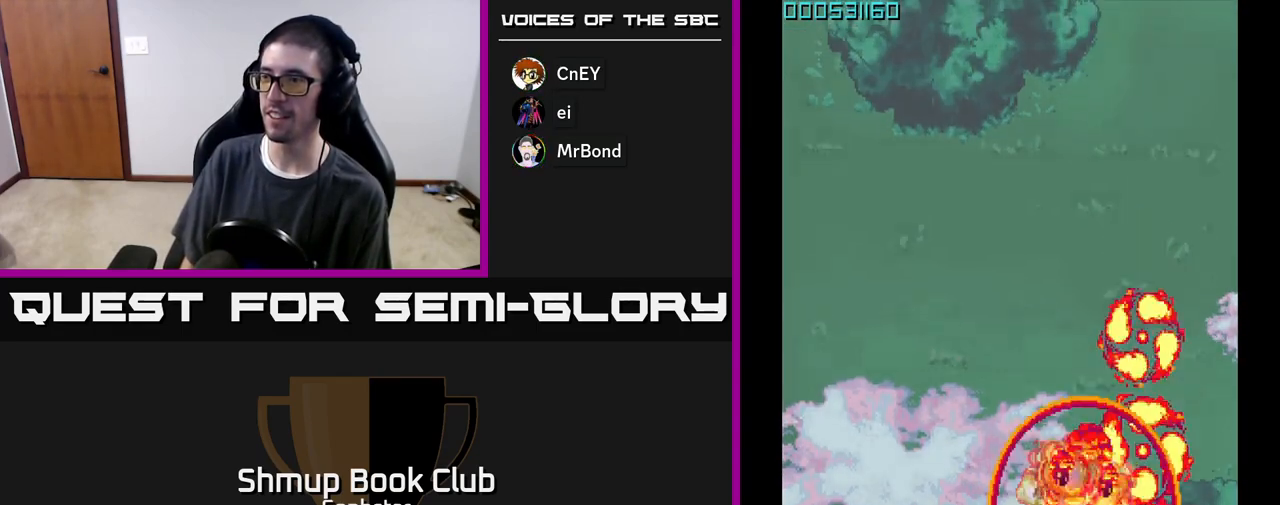
{"buttons": ["A", "DPAD_LEFT"], "left_stick": "center", "events": [[133, "DPAD_LEFT", "down"], [133, "DPAD_UP", "down"], [267, "DPAD_LEFT", "up"], [450, "DPAD_LEFT", "down"], [483, "DPAD_UP", "up"]]}
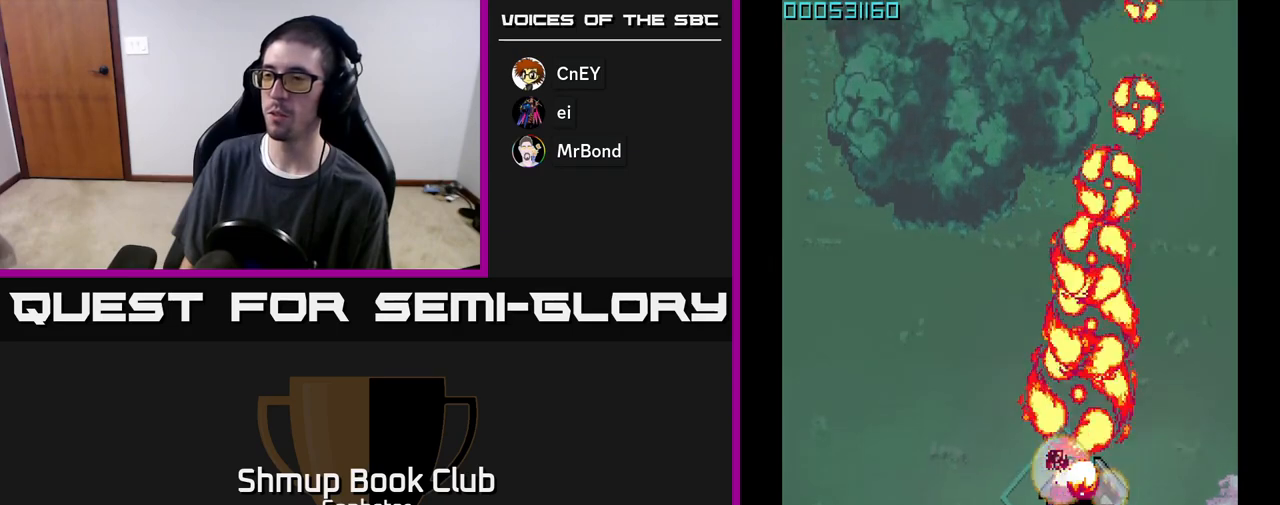
{"buttons": [], "left_stick": "center", "events": [[83, "DPAD_LEFT", "up"], [100, "DPAD_DOWN", "down"], [183, "DPAD_DOWN", "up"], [200, "A", "up"]]}
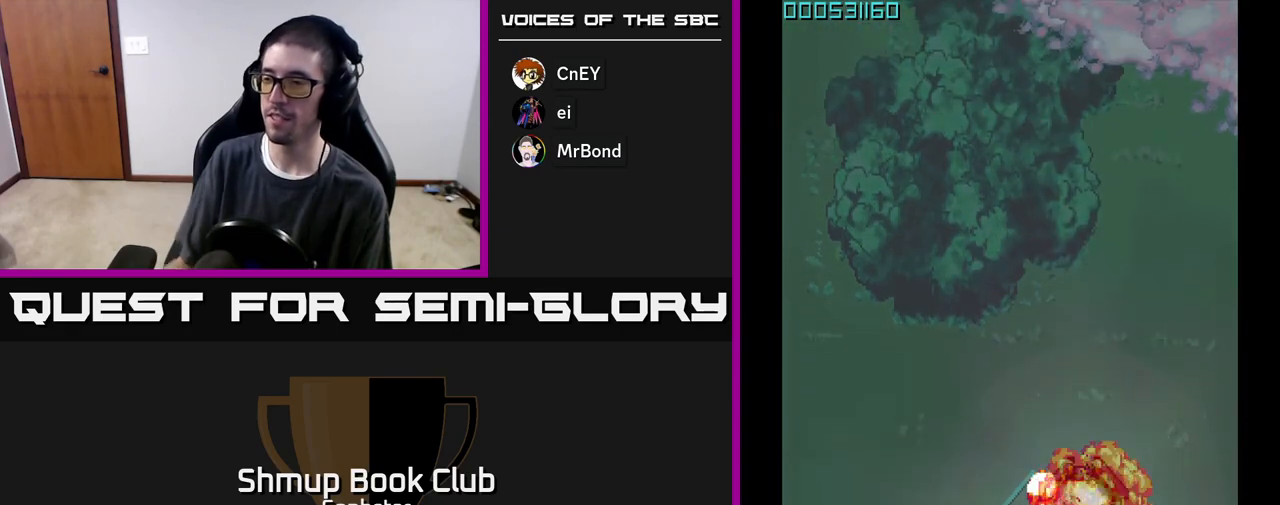
{"buttons": [], "left_stick": "center", "events": []}
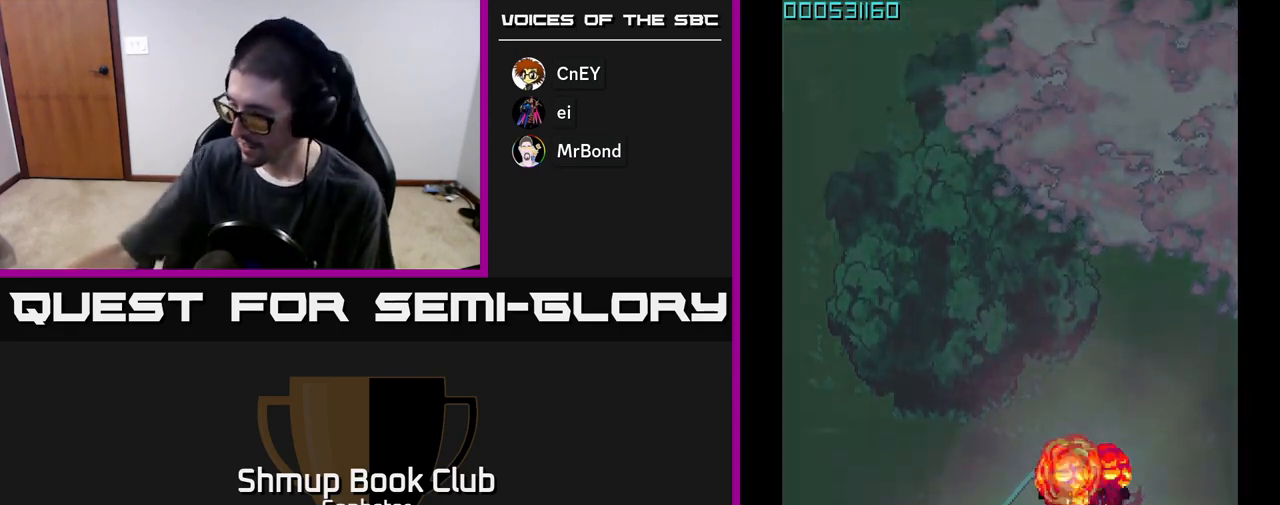
{"buttons": [], "left_stick": "center", "events": []}
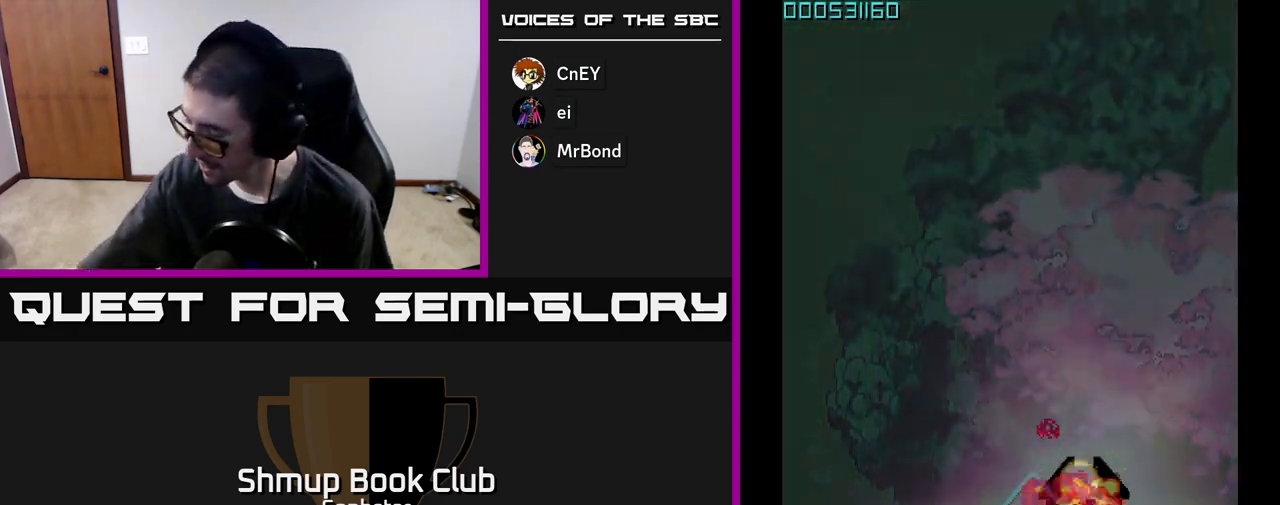
{"buttons": [], "left_stick": "center", "events": []}
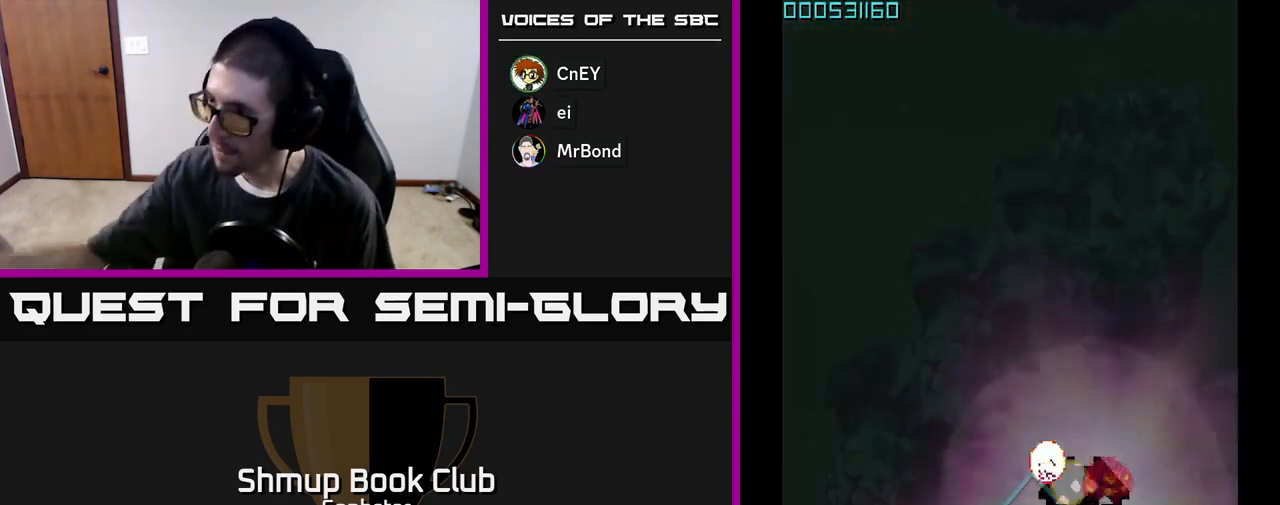
{"buttons": [], "left_stick": "center", "events": []}
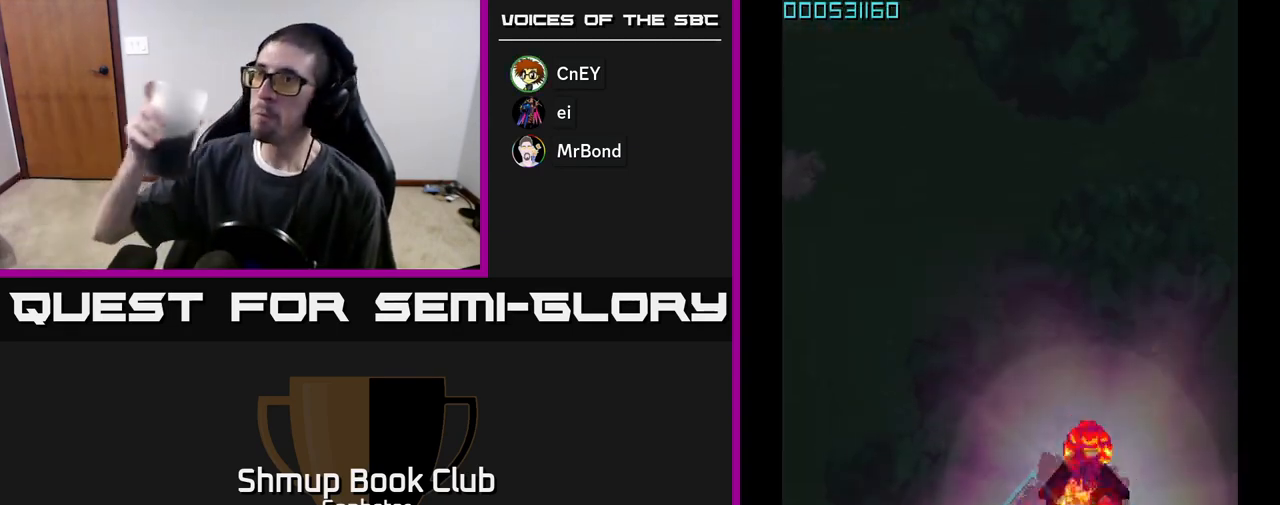
{"buttons": [], "left_stick": "center", "events": []}
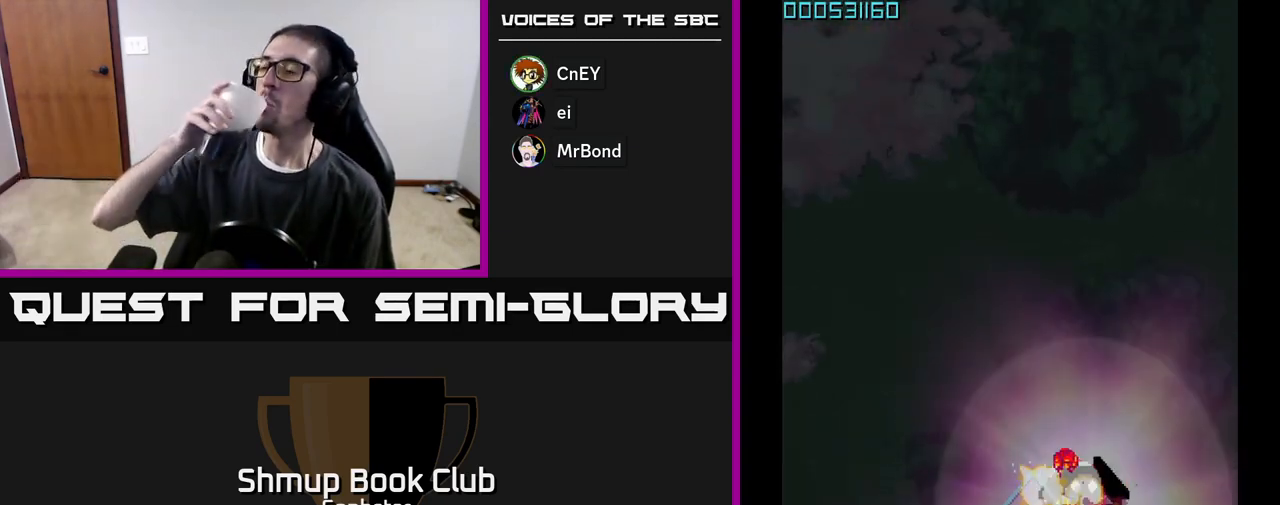
{"buttons": [], "left_stick": "center", "events": [[267, "DPAD_LEFT", "down"], [317, "DPAD_UP", "down"], [433, "DPAD_LEFT", "up"], [433, "DPAD_UP", "up"]]}